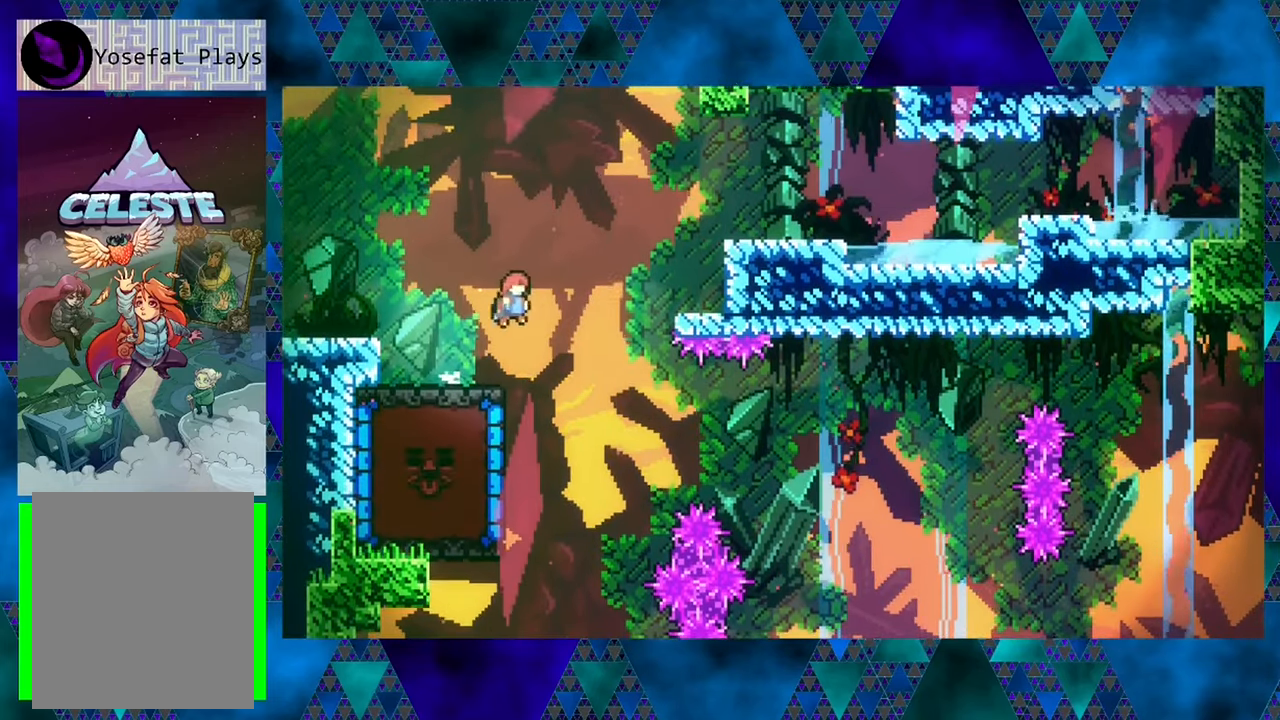
Gameplay with a controller (Nintendo layout); each line is a JSON object with the inputs held at the frame after it. "events" lists button and stick changes between this image and that frame as [ms after this image, input, new state], when the widget could be followed in between. Not read: L3 R3 right_stick.
{"buttons": ["R1", "DPAD_LEFT"], "left_stick": "center", "events": [[100, "DPAD_RIGHT", "up"], [317, "DPAD_LEFT", "down"], [417, "R1", "down"]]}
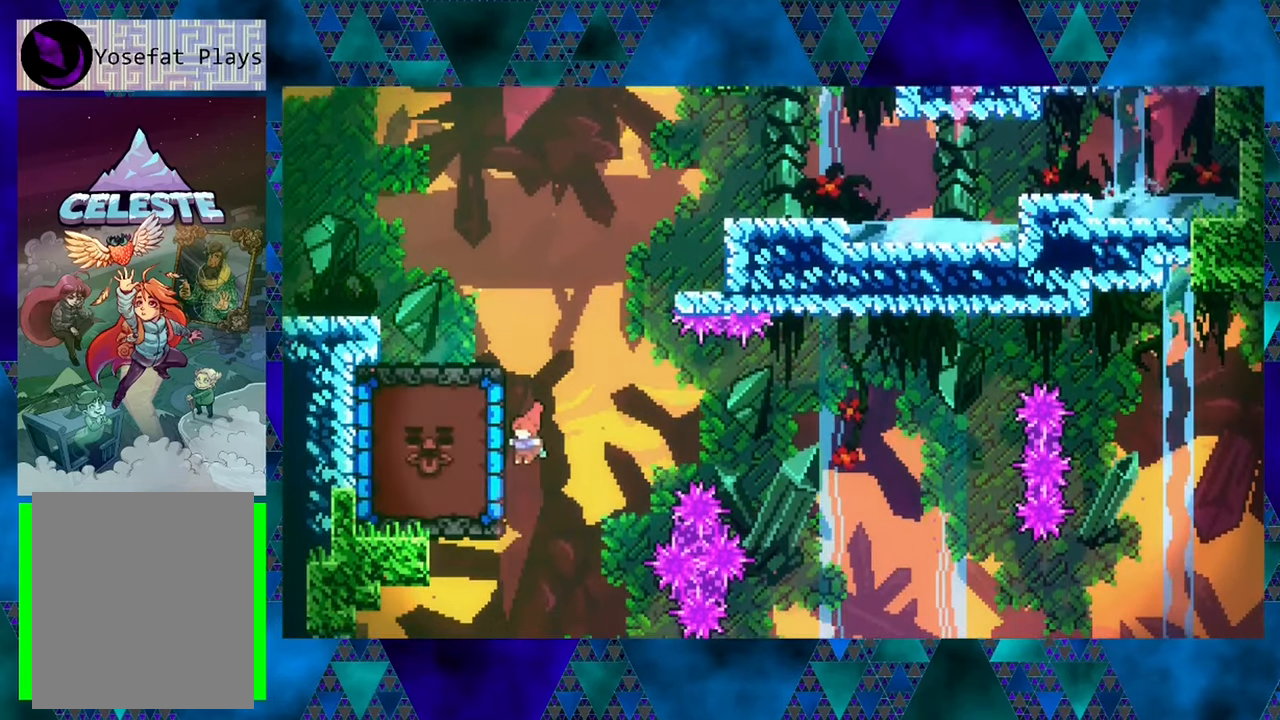
{"buttons": ["R1", "DPAD_UP", "DPAD_LEFT"], "left_stick": "center", "events": [[250, "DPAD_UP", "down"], [317, "DPAD_LEFT", "up"], [417, "DPAD_LEFT", "down"]]}
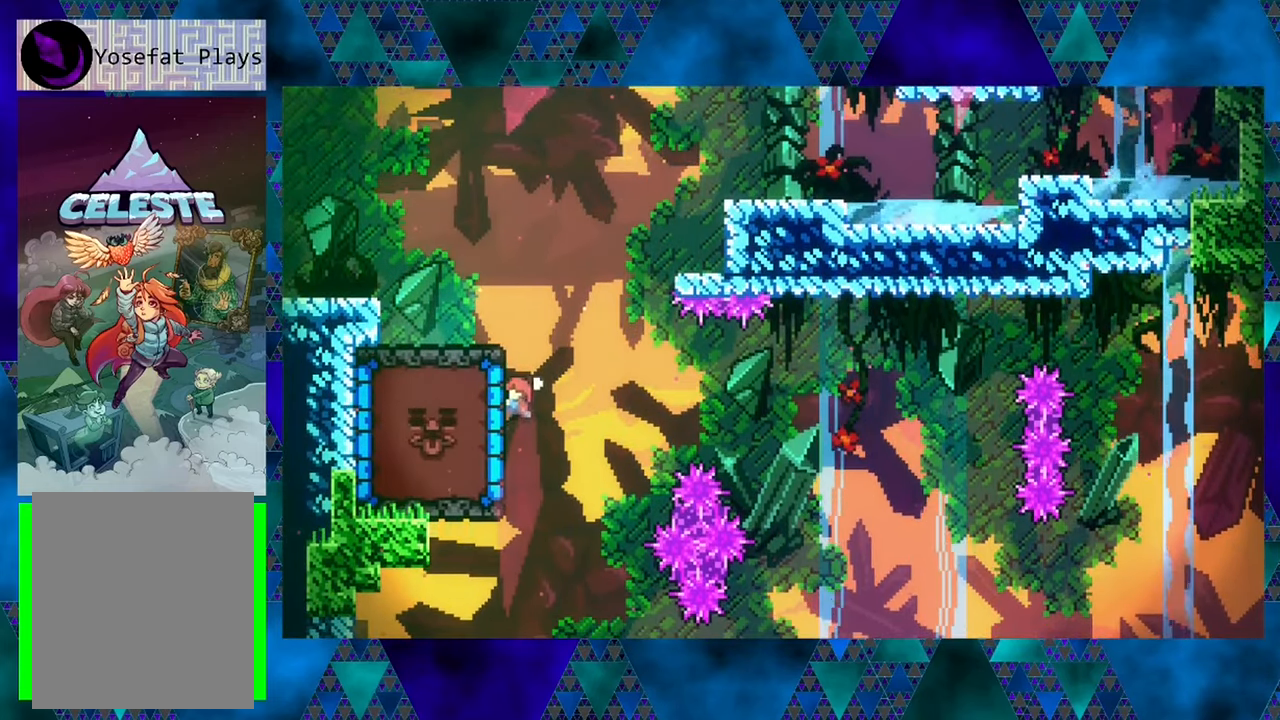
{"buttons": ["R1", "DPAD_LEFT"], "left_stick": "center", "events": [[84, "DPAD_UP", "up"], [234, "Y", "down"], [434, "Y", "up"]]}
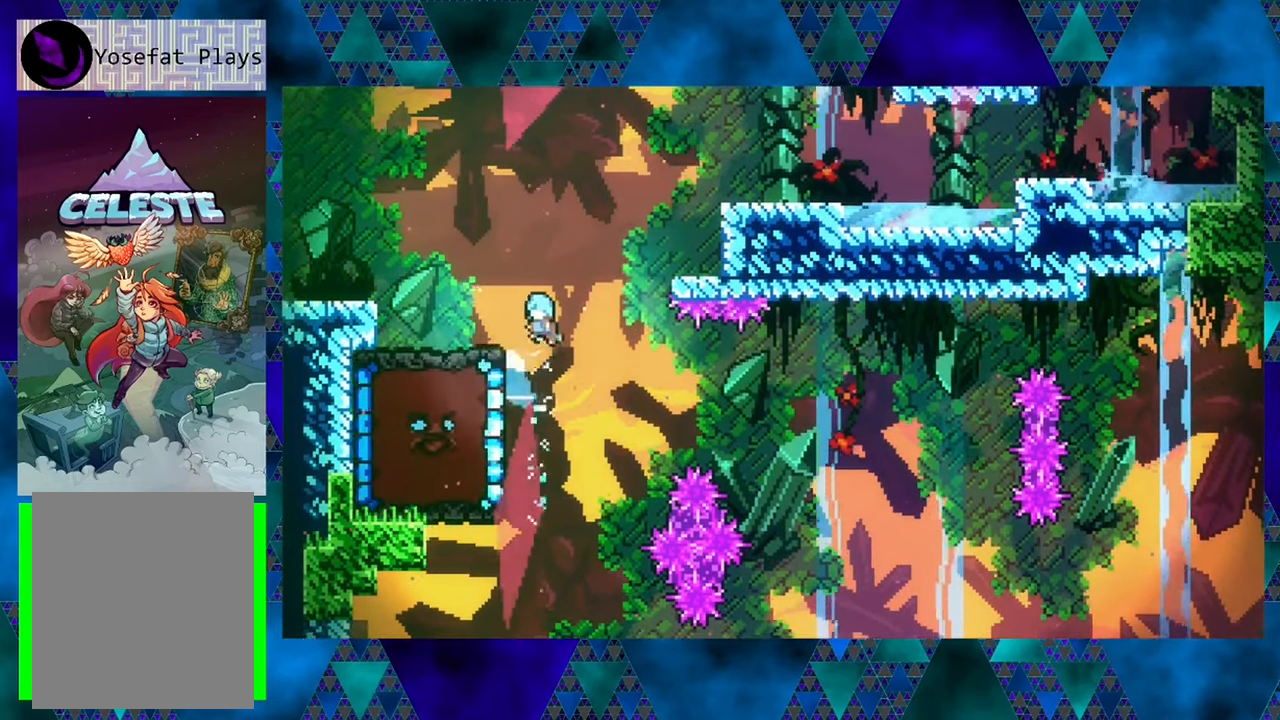
{"buttons": [], "left_stick": "center", "events": [[167, "DPAD_LEFT", "up"], [217, "R1", "up"], [234, "DPAD_LEFT", "down"], [434, "DPAD_LEFT", "up"]]}
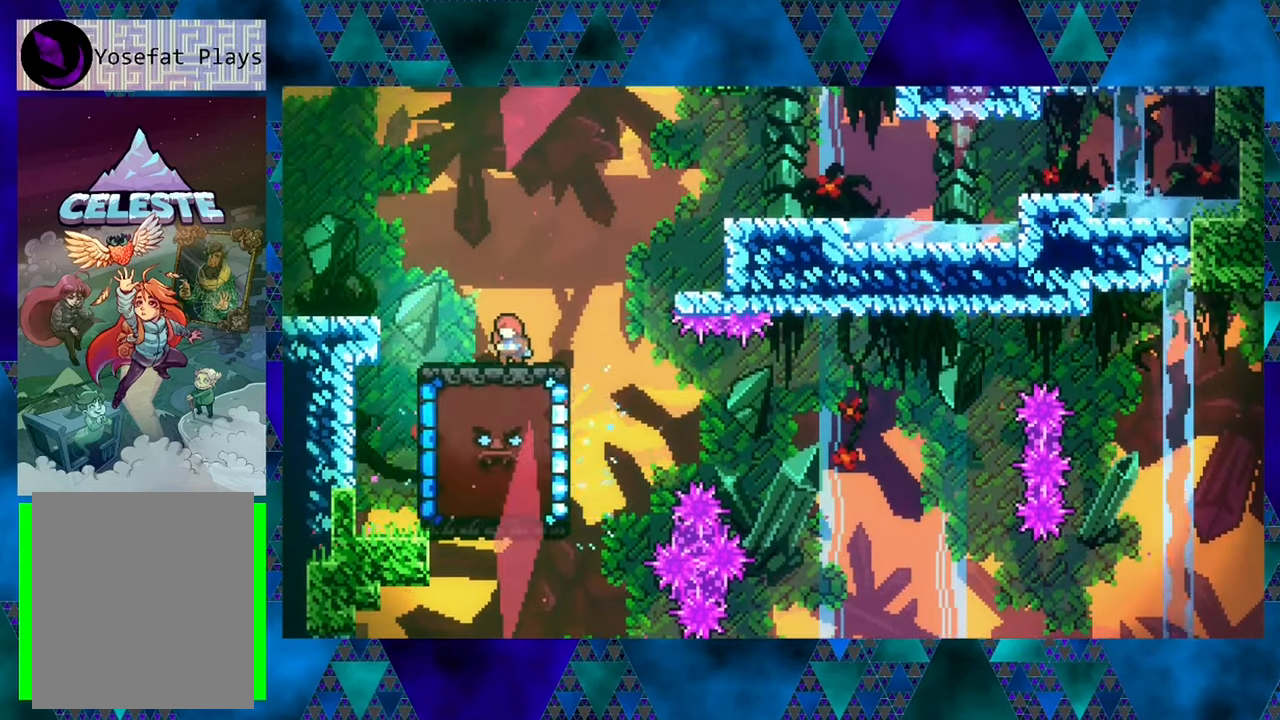
{"buttons": ["DPAD_DOWN", "DPAD_LEFT"], "left_stick": "center", "events": [[450, "DPAD_DOWN", "down"], [450, "DPAD_LEFT", "down"]]}
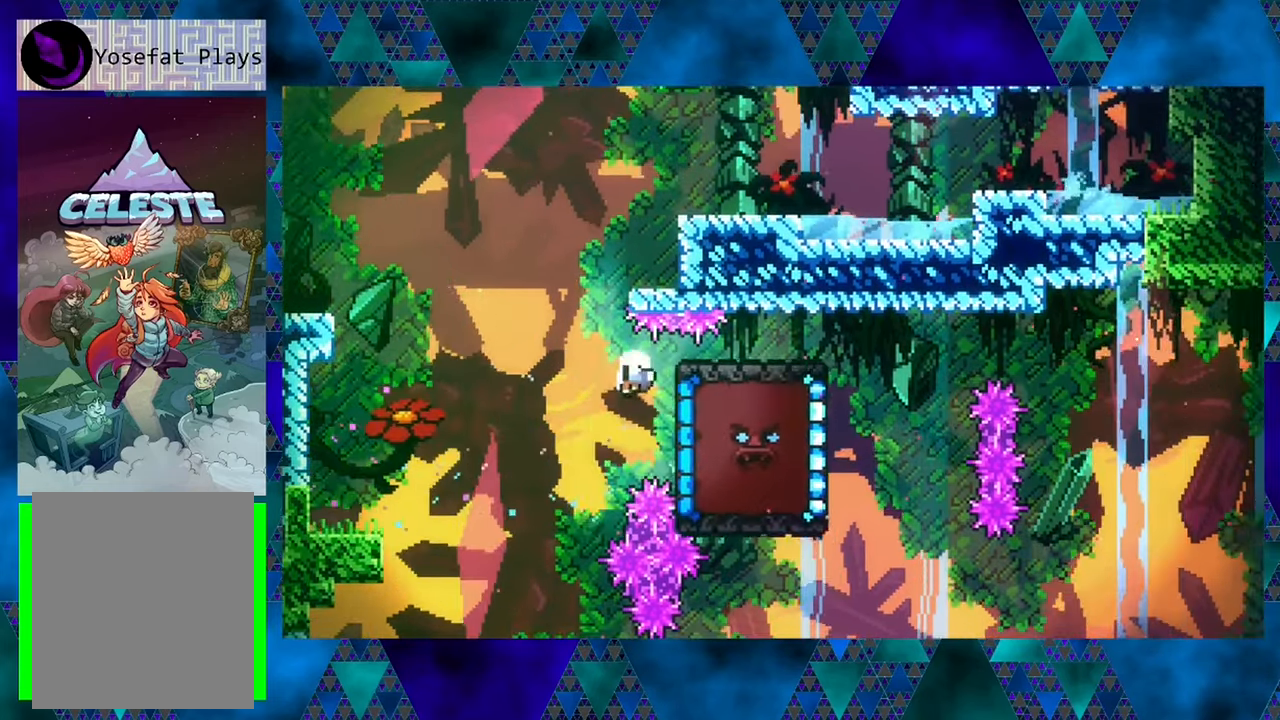
{"buttons": [], "left_stick": "center", "events": [[50, "DPAD_LEFT", "up"], [233, "DPAD_DOWN", "up"]]}
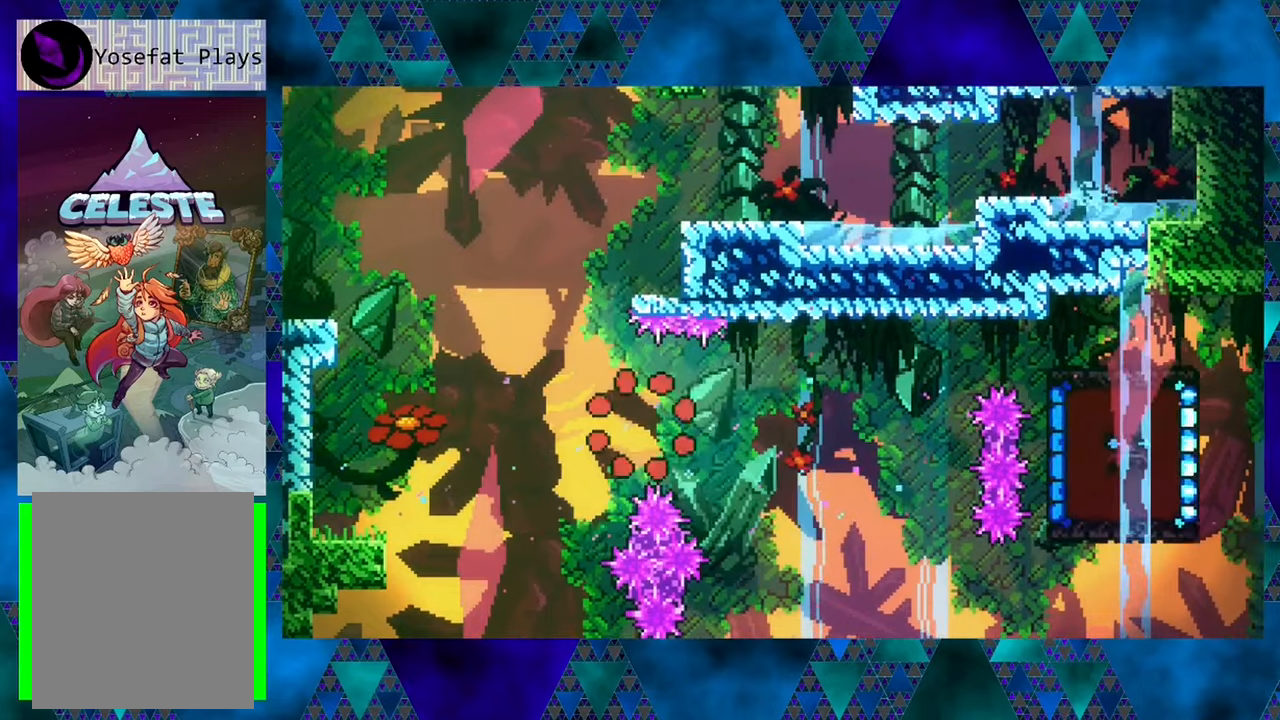
{"buttons": [], "left_stick": "center", "events": []}
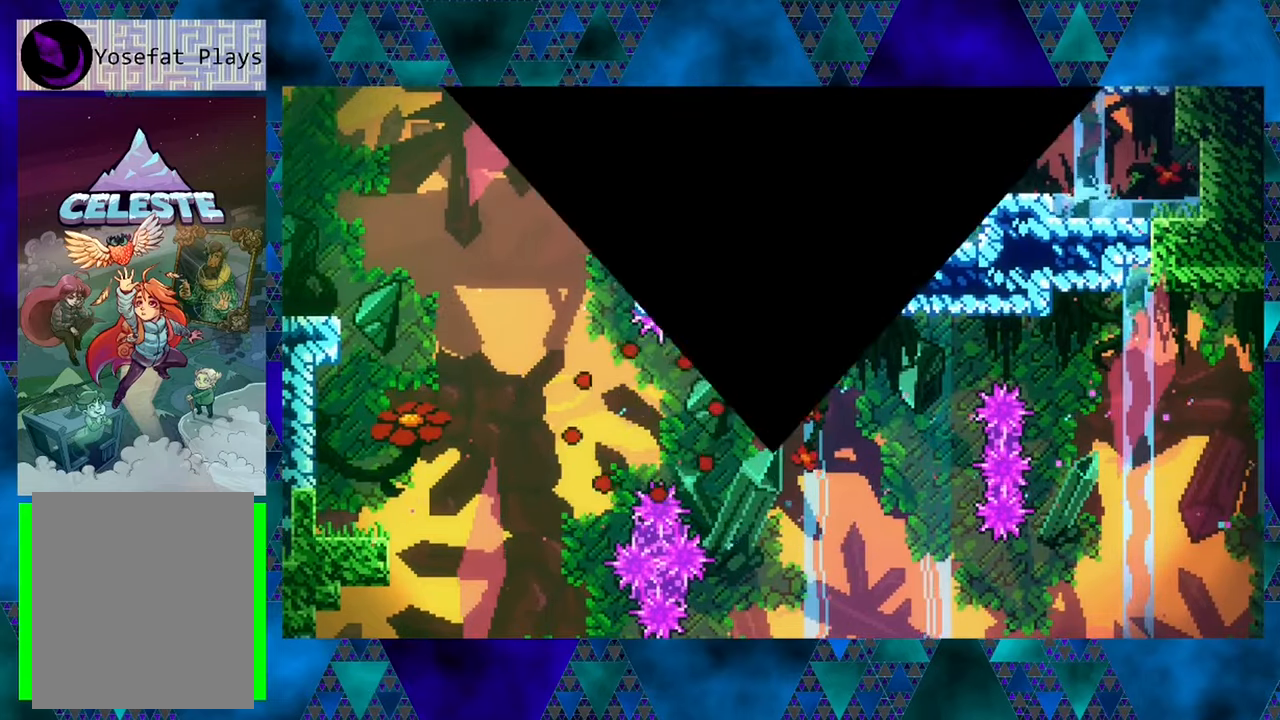
{"buttons": [], "left_stick": "center", "events": []}
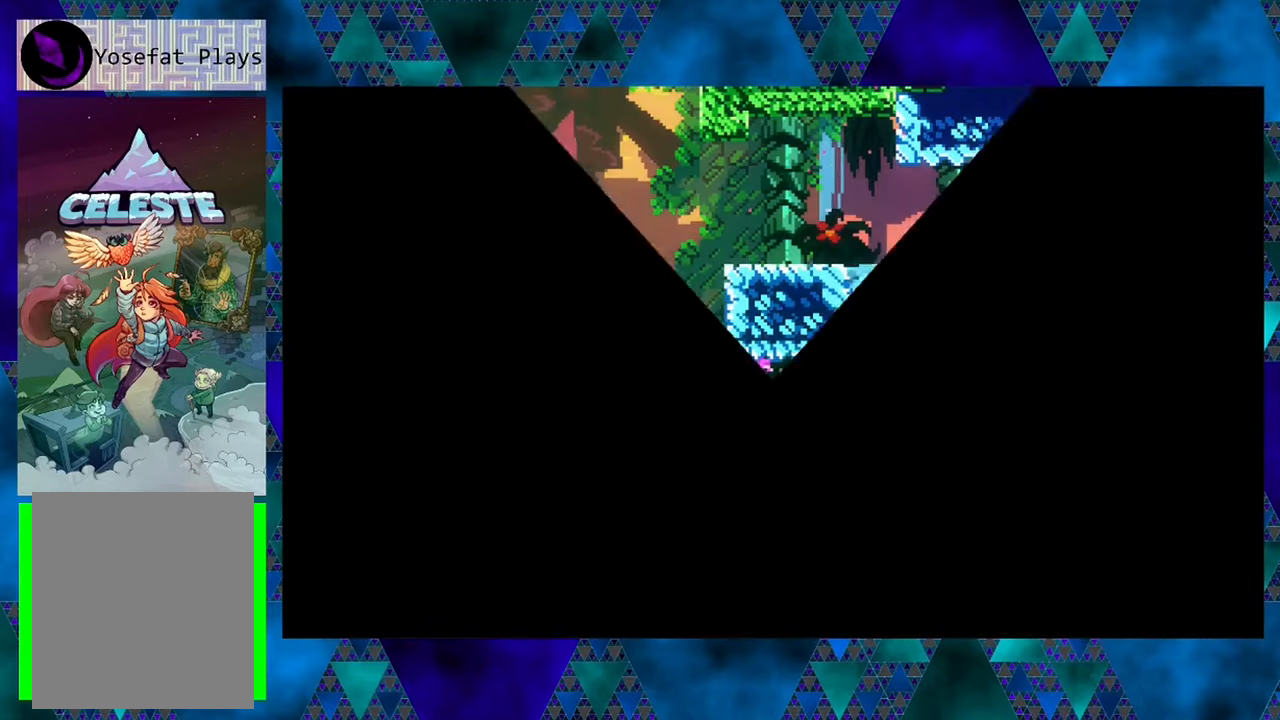
{"buttons": [], "left_stick": "center", "events": []}
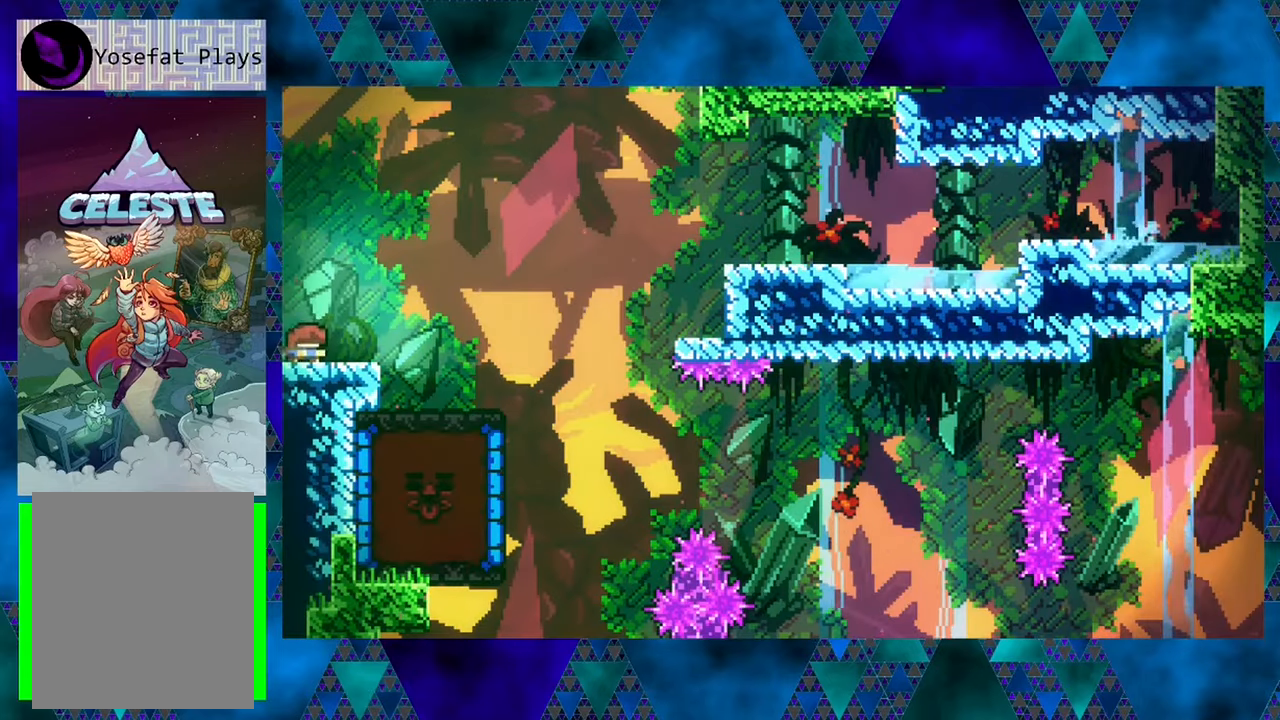
{"buttons": ["DPAD_RIGHT"], "left_stick": "center", "events": [[233, "DPAD_RIGHT", "down"]]}
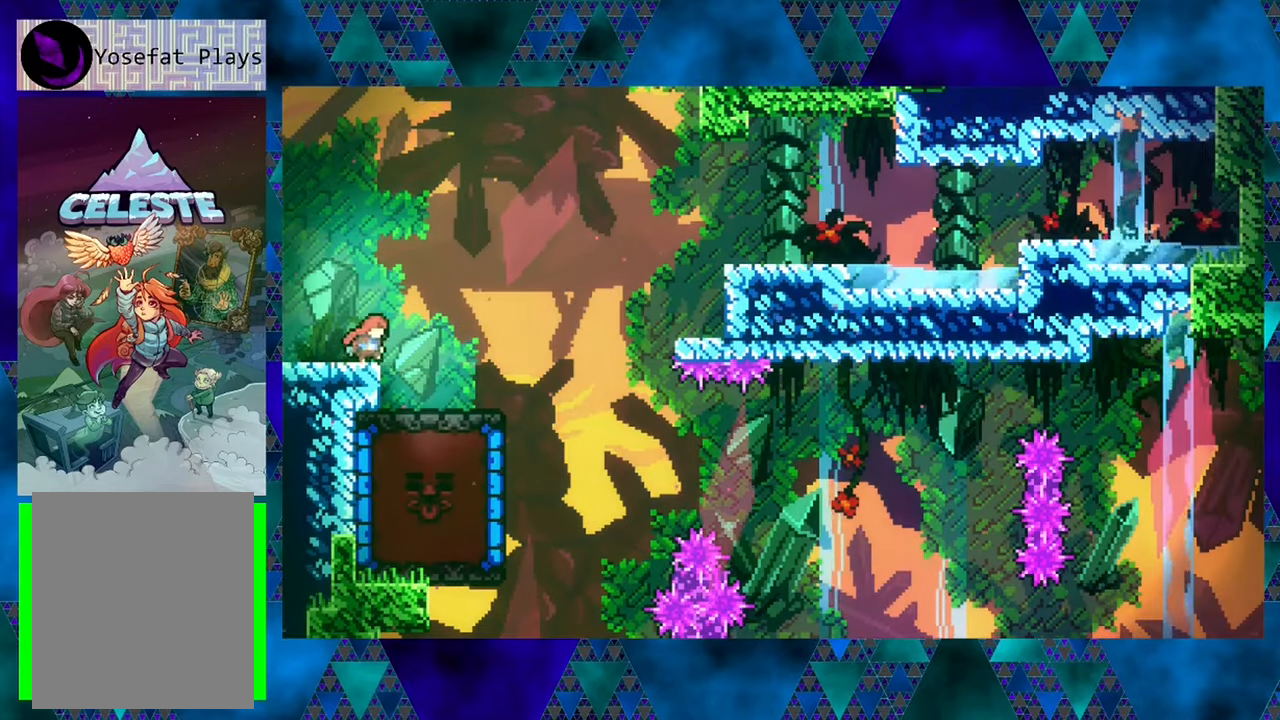
{"buttons": ["DPAD_RIGHT"], "left_stick": "center", "events": []}
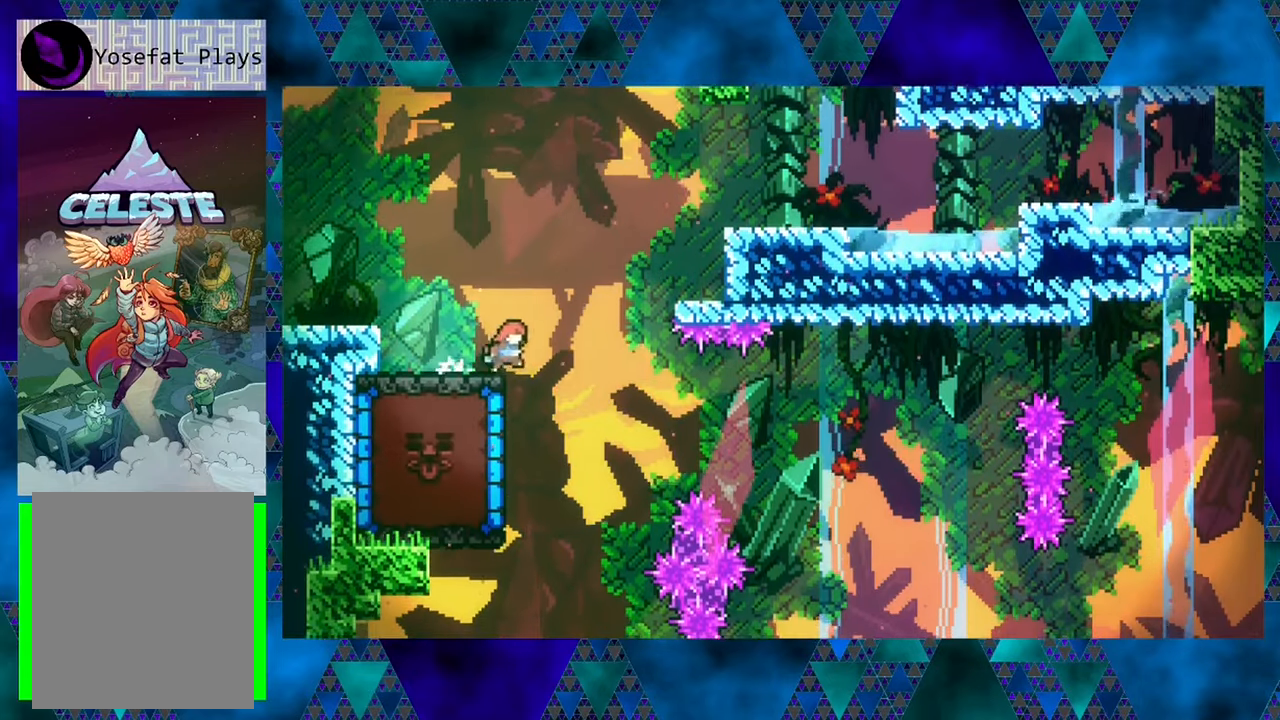
{"buttons": ["DPAD_UP", "DPAD_LEFT"], "left_stick": "center", "events": [[116, "DPAD_RIGHT", "up"], [150, "DPAD_LEFT", "down"], [233, "Y", "down"], [433, "Y", "up"], [483, "DPAD_UP", "down"]]}
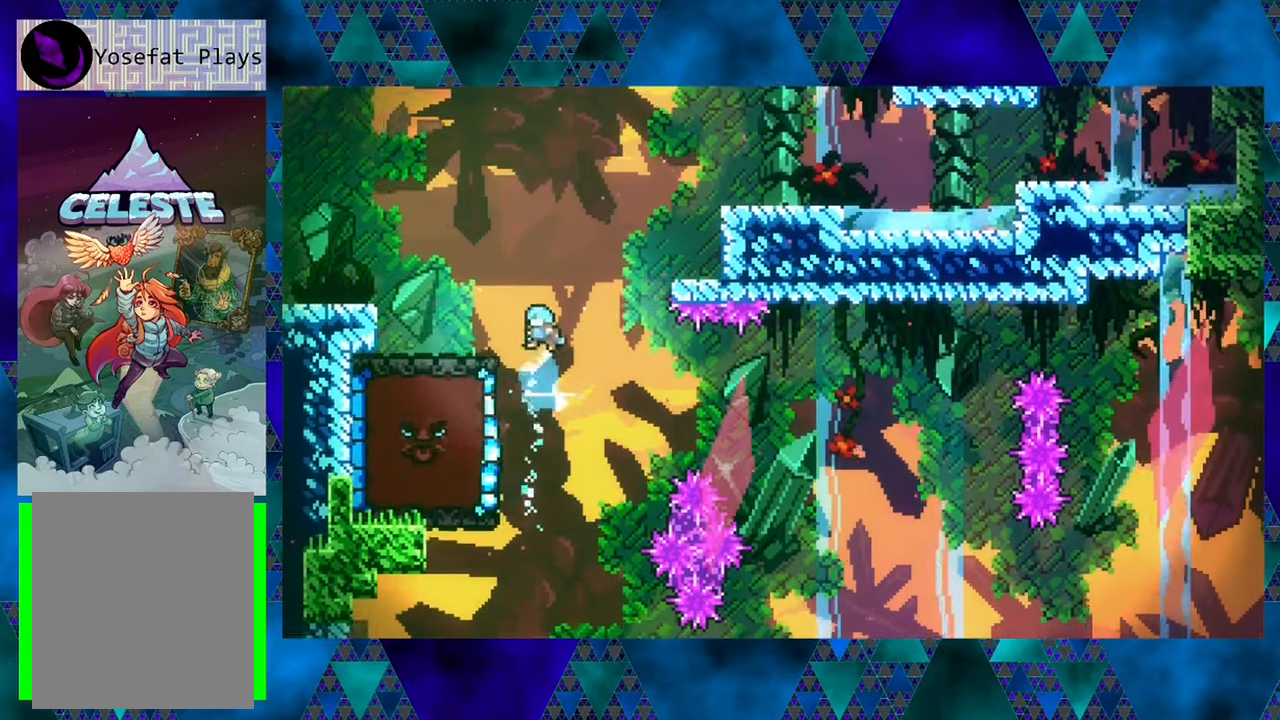
{"buttons": ["DPAD_DOWN"], "left_stick": "center", "events": [[283, "DPAD_UP", "up"], [383, "DPAD_DOWN", "down"], [433, "DPAD_LEFT", "up"]]}
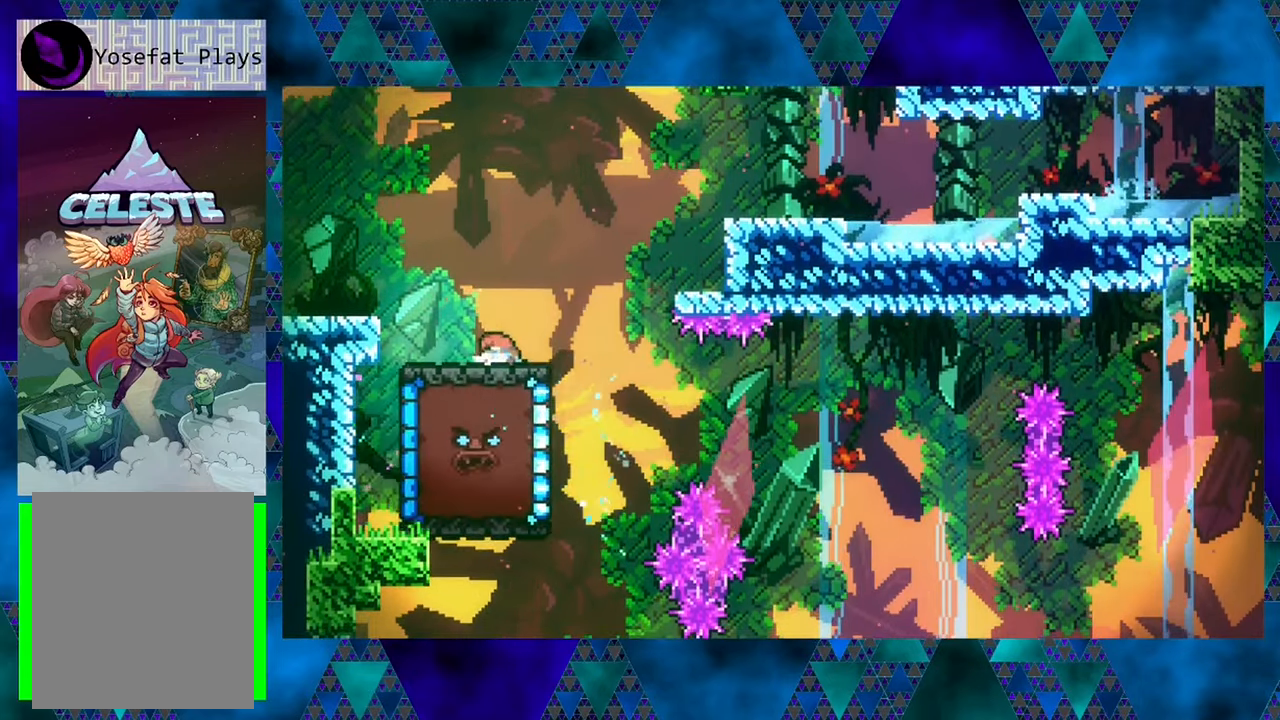
{"buttons": ["DPAD_DOWN"], "left_stick": "center", "events": []}
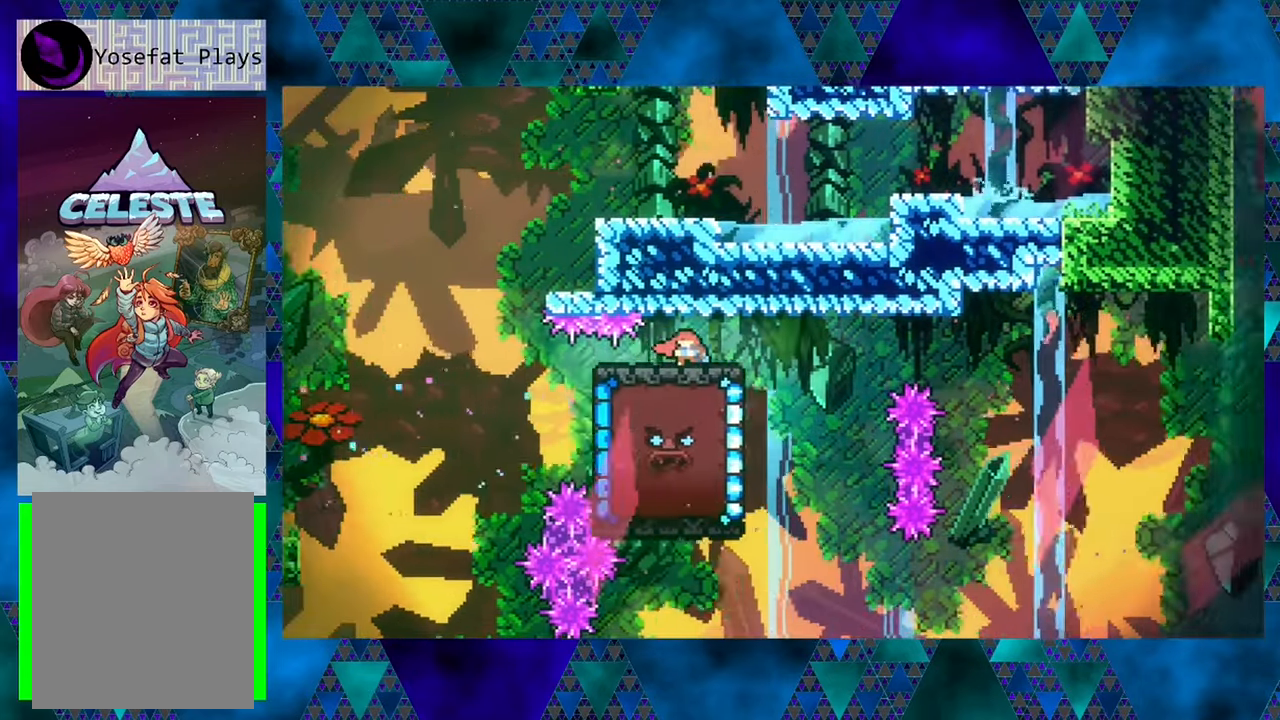
{"buttons": ["DPAD_RIGHT"], "left_stick": "center", "events": [[83, "DPAD_DOWN", "up"], [233, "B", "down"], [233, "DPAD_RIGHT", "down"], [416, "B", "up"]]}
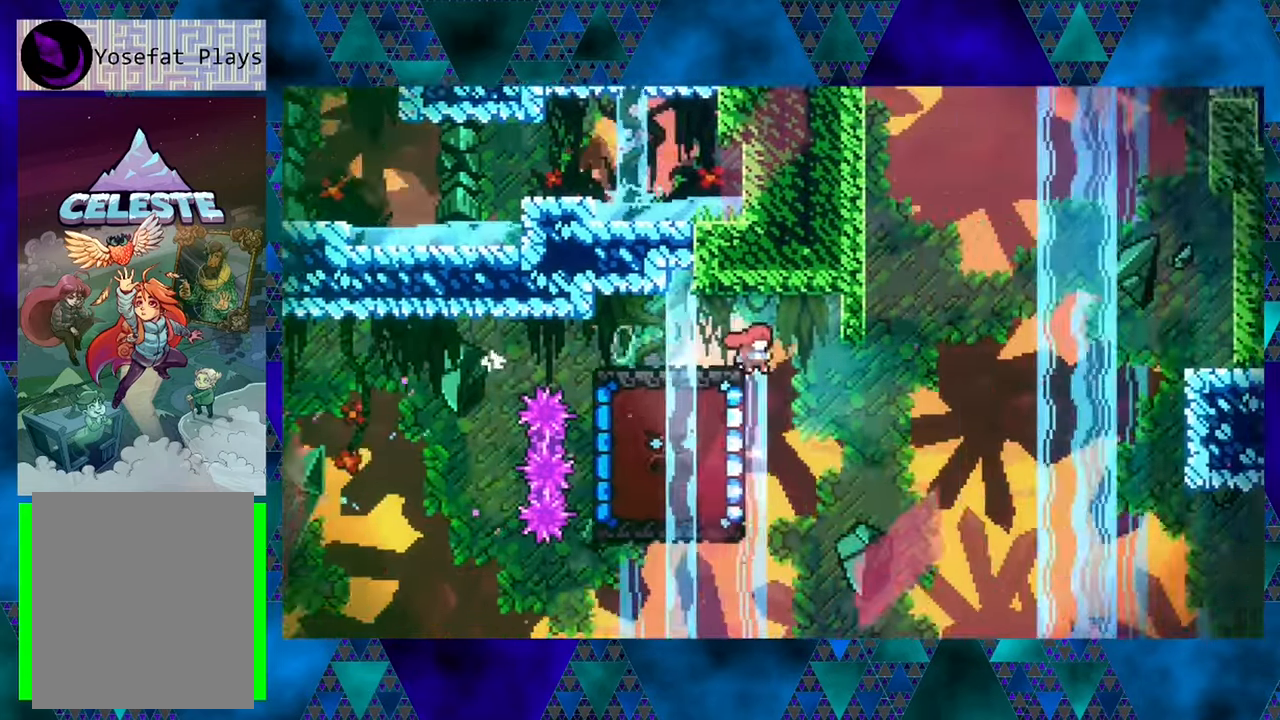
{"buttons": ["DPAD_UP", "DPAD_LEFT"], "left_stick": "center", "events": [[66, "DPAD_RIGHT", "up"], [283, "DPAD_LEFT", "down"], [367, "DPAD_UP", "down"]]}
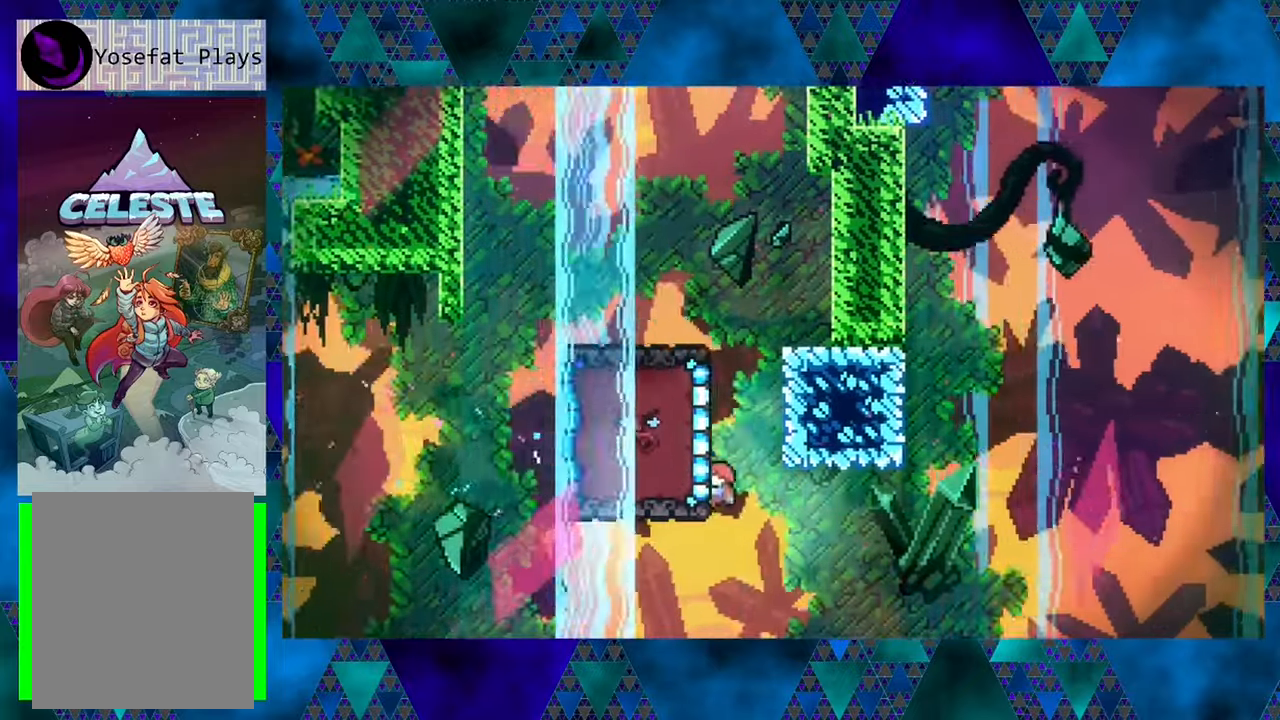
{"buttons": ["R1", "DPAD_UP", "DPAD_LEFT"], "left_stick": "center", "events": [[17, "B", "down"], [67, "R1", "down"], [67, "Y", "down"], [150, "B", "up"], [150, "Y", "up"], [317, "DPAD_LEFT", "up"], [400, "DPAD_LEFT", "down"]]}
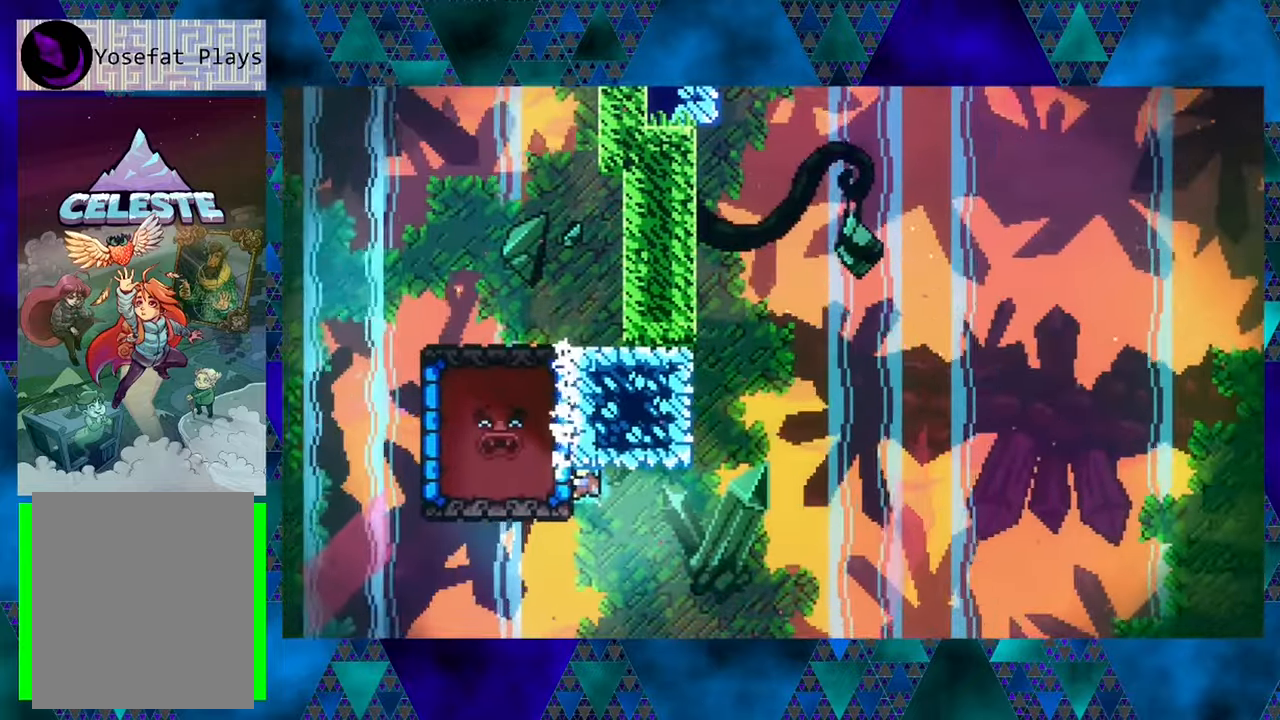
{"buttons": ["R1", "DPAD_UP", "DPAD_LEFT"], "left_stick": "center", "events": []}
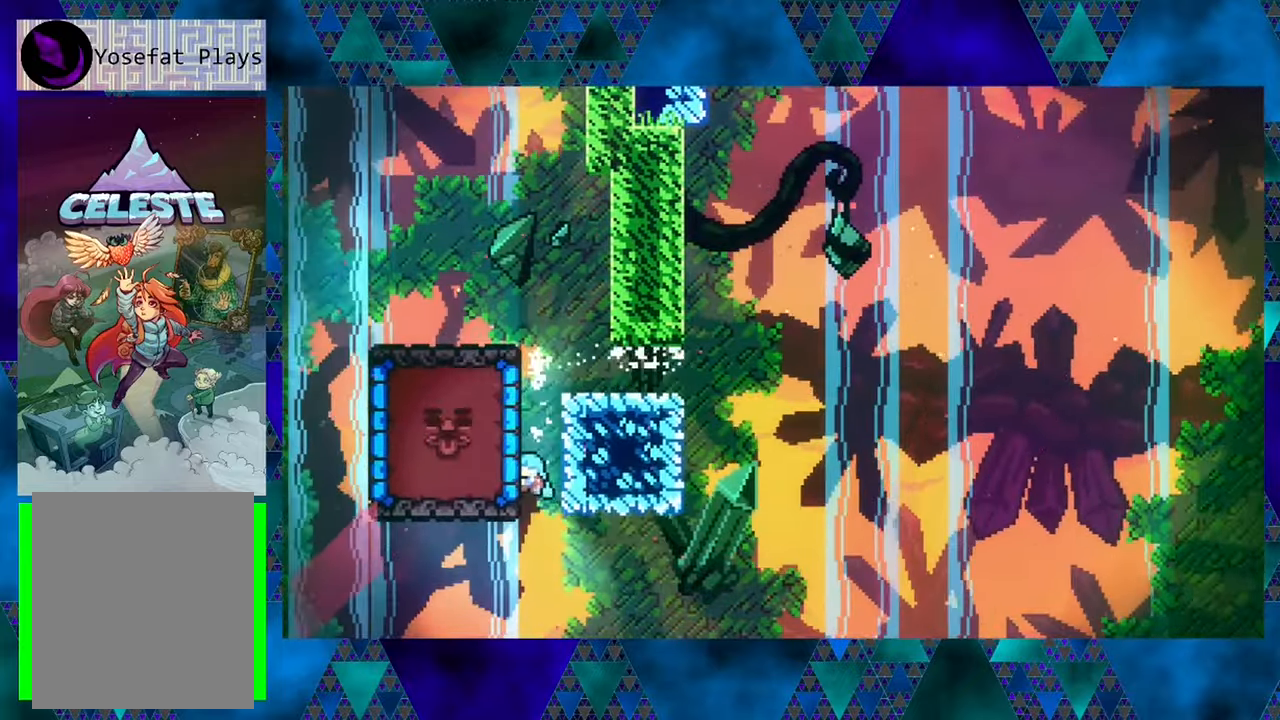
{"buttons": ["R1", "DPAD_UP", "DPAD_LEFT"], "left_stick": "center", "events": []}
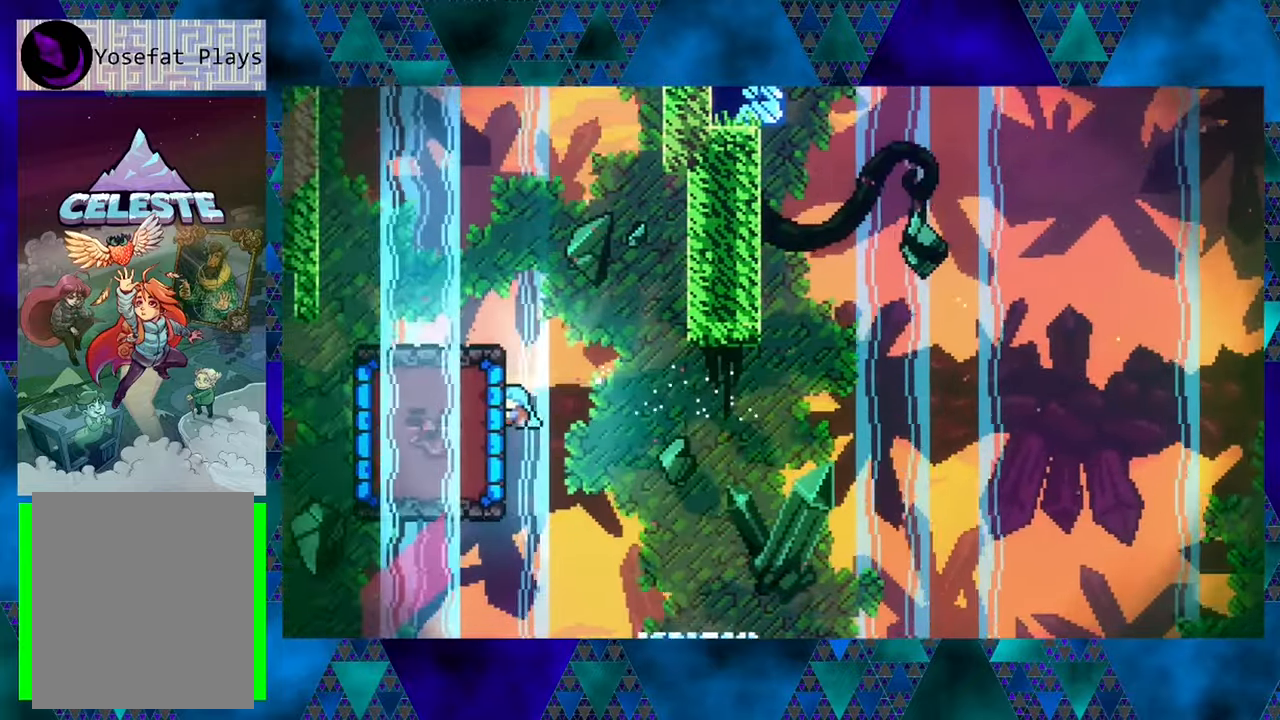
{"buttons": ["R1", "DPAD_UP", "DPAD_LEFT"], "left_stick": "center", "events": []}
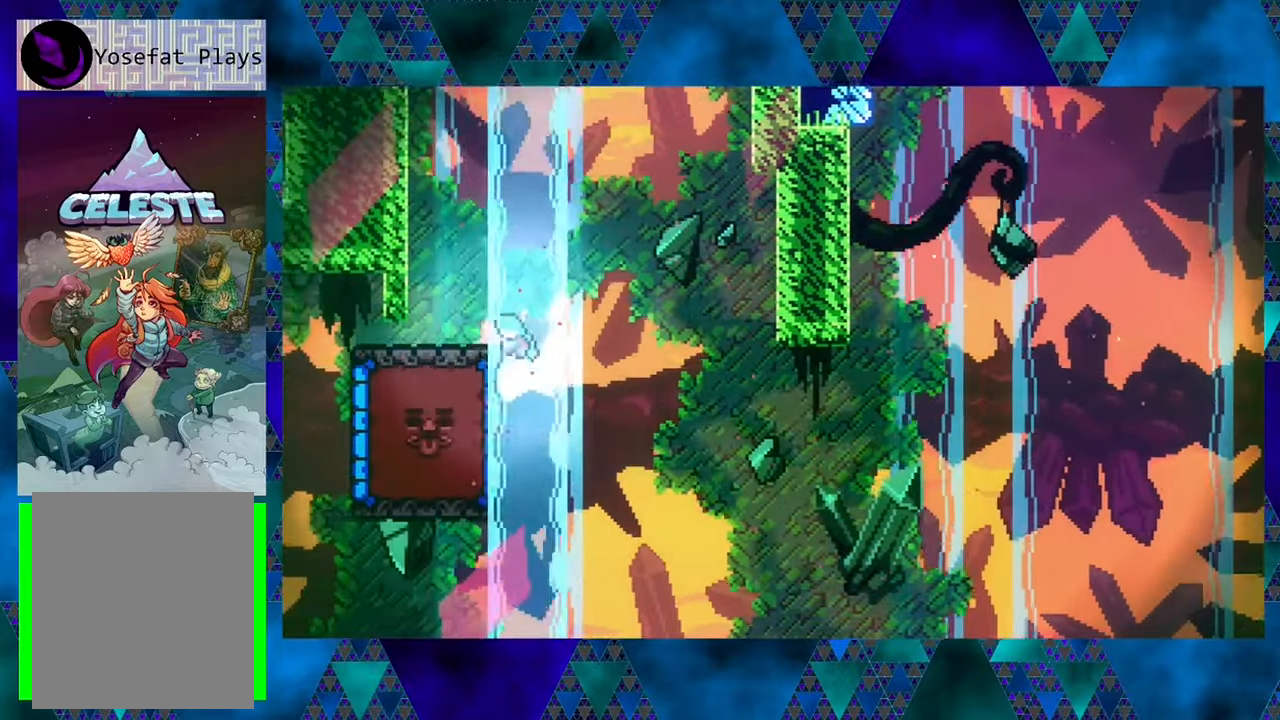
{"buttons": ["DPAD_DOWN"], "left_stick": "center", "events": [[300, "DPAD_UP", "up"], [333, "DPAD_DOWN", "down"], [400, "R1", "up"], [450, "DPAD_LEFT", "up"]]}
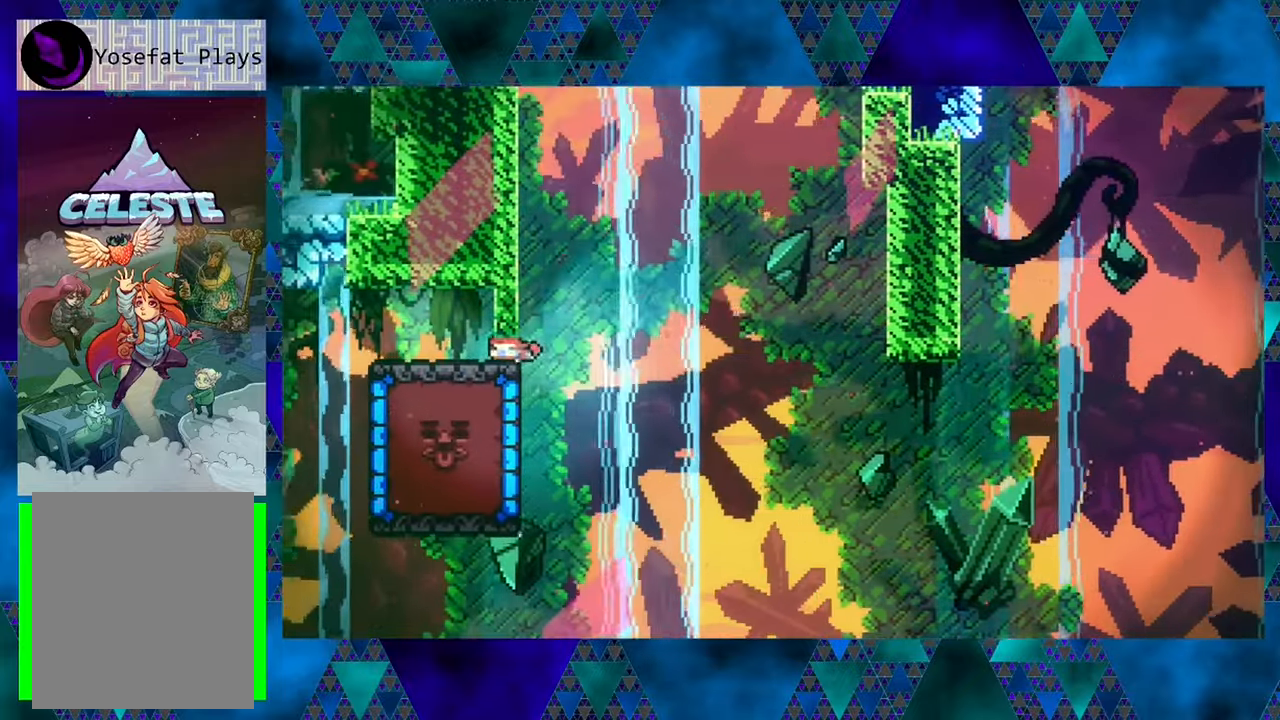
{"buttons": ["DPAD_DOWN", "DPAD_LEFT"], "left_stick": "center", "events": [[17, "DPAD_LEFT", "down"], [67, "DPAD_LEFT", "up"], [167, "DPAD_LEFT", "down"]]}
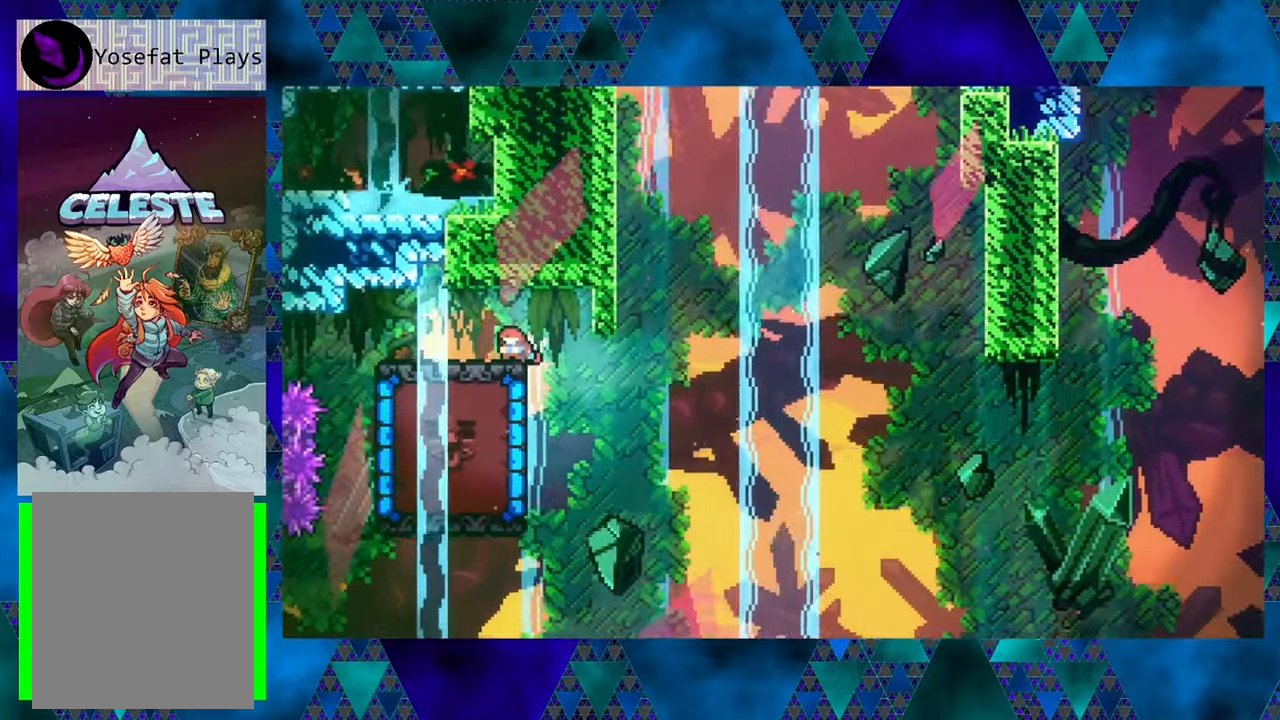
{"buttons": [], "left_stick": "center", "events": [[33, "DPAD_DOWN", "up"], [117, "DPAD_UP", "down"], [183, "DPAD_UP", "up"], [233, "DPAD_LEFT", "up"]]}
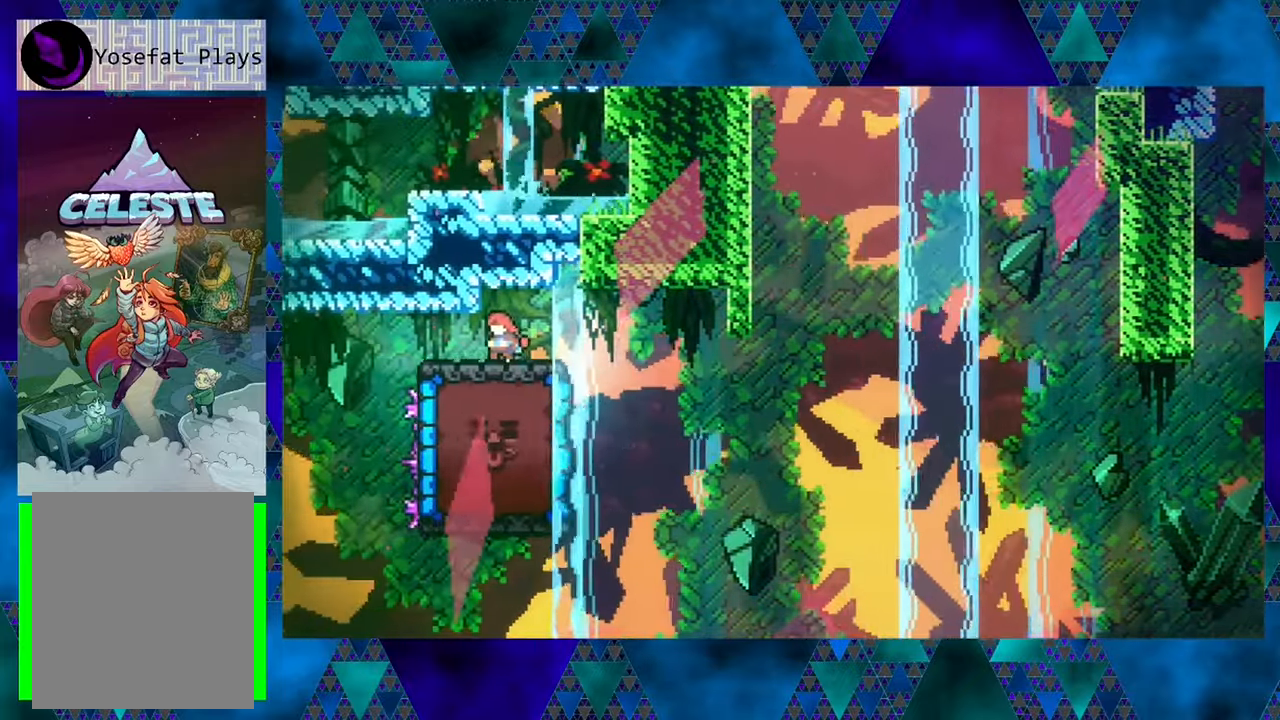
{"buttons": ["DPAD_DOWN"], "left_stick": "center", "events": [[50, "DPAD_DOWN", "down"]]}
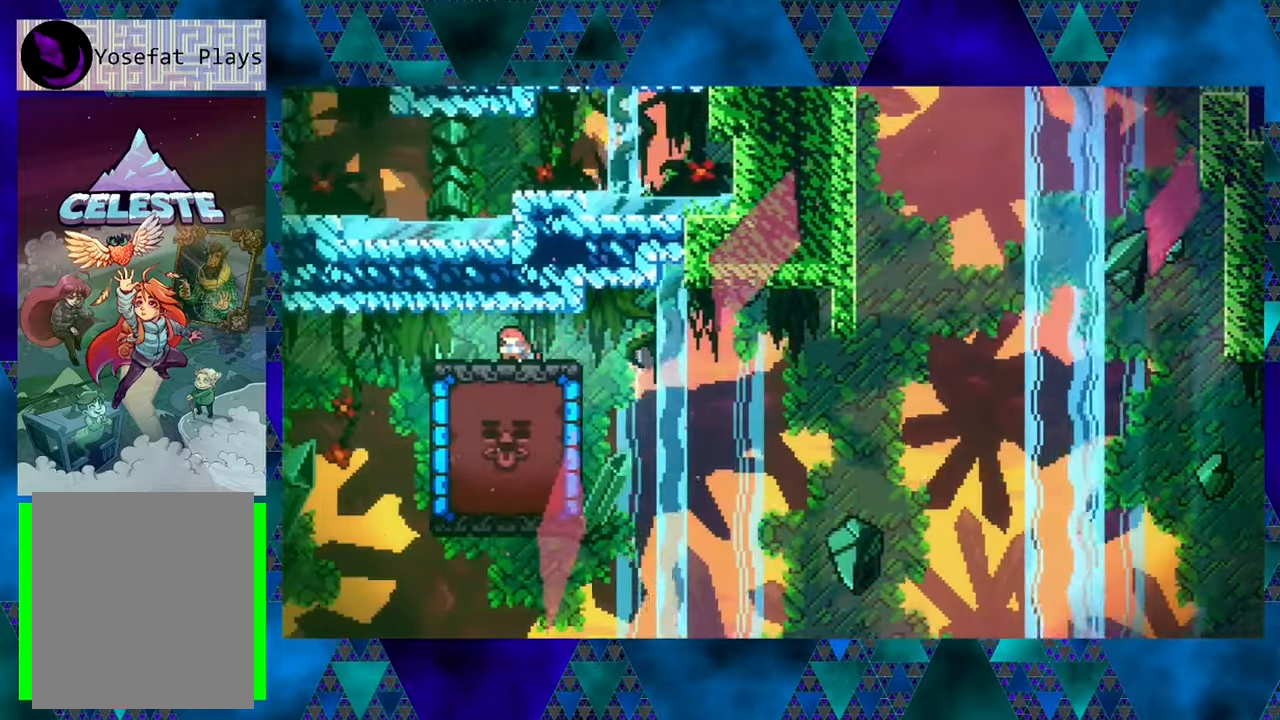
{"buttons": ["DPAD_DOWN"], "left_stick": "center", "events": []}
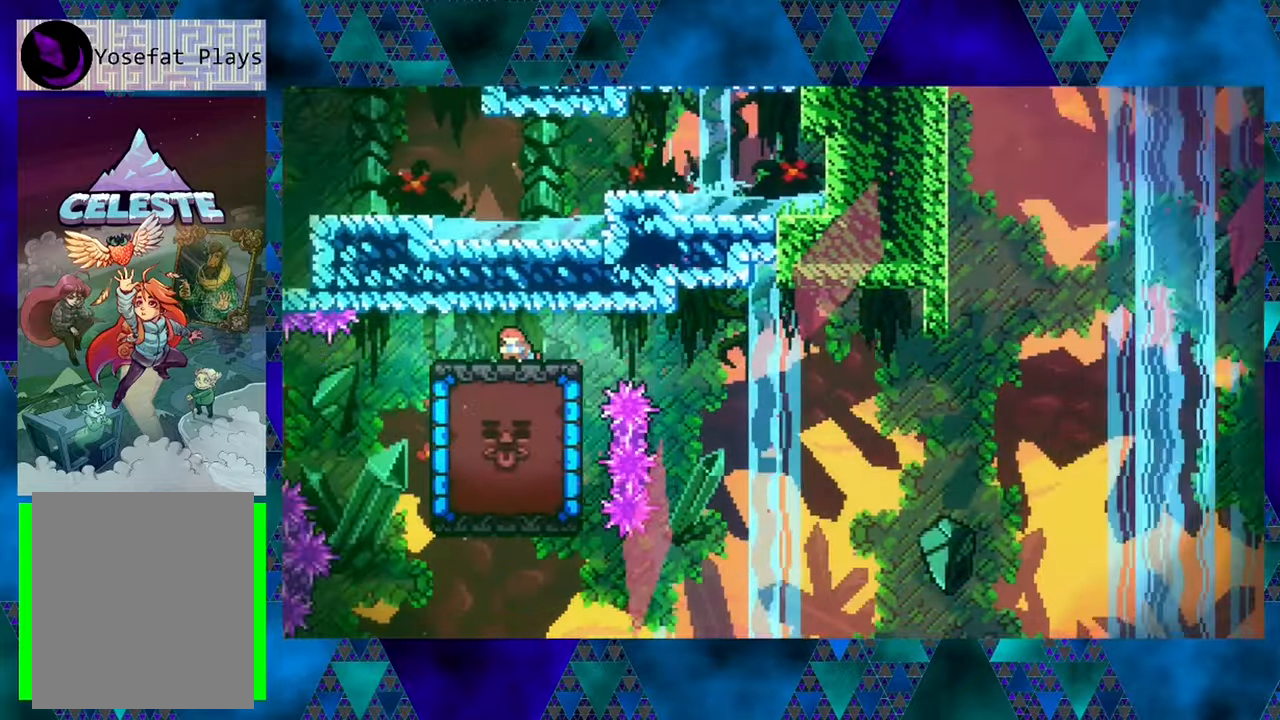
{"buttons": ["DPAD_DOWN"], "left_stick": "center", "events": []}
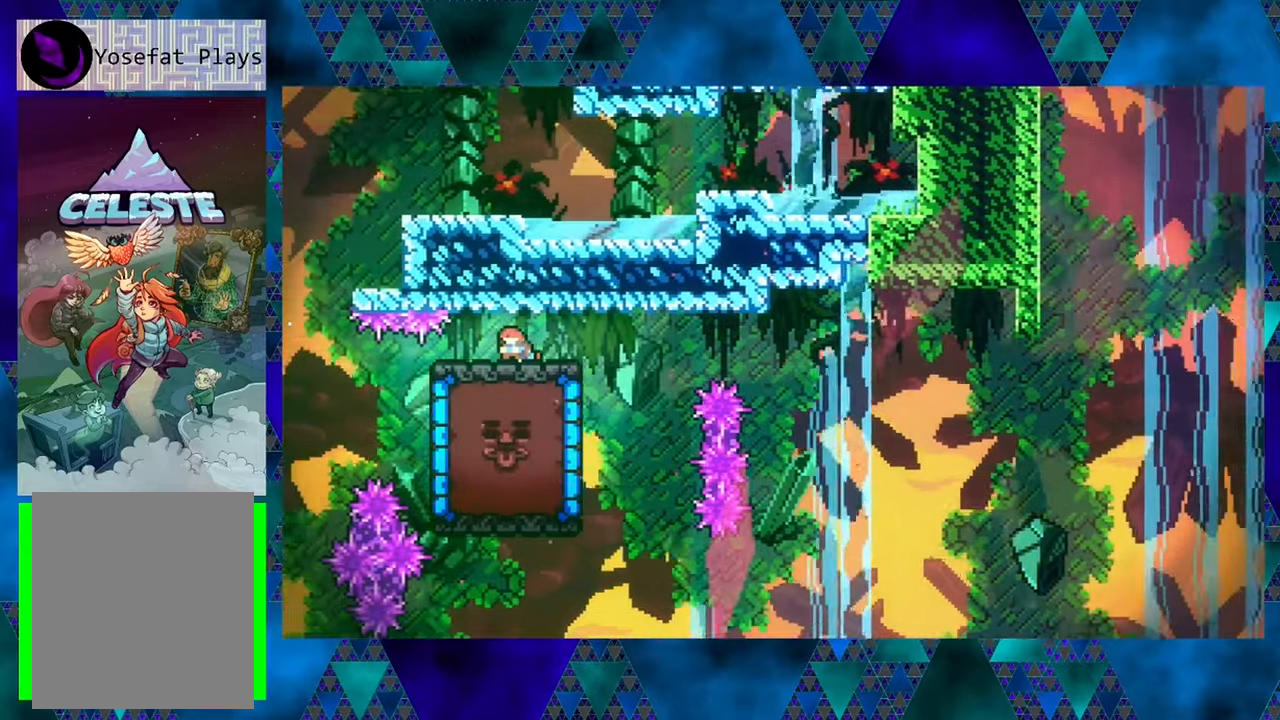
{"buttons": ["DPAD_DOWN"], "left_stick": "center", "events": []}
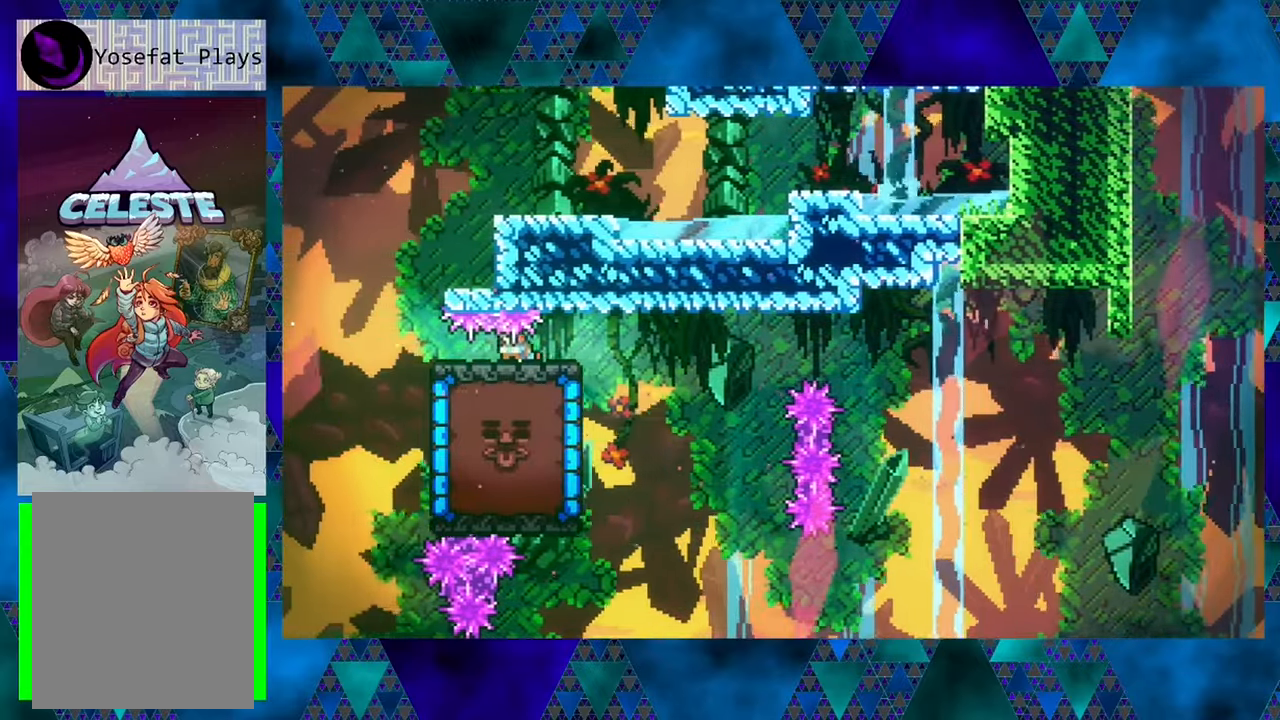
{"buttons": ["DPAD_DOWN"], "left_stick": "center", "events": []}
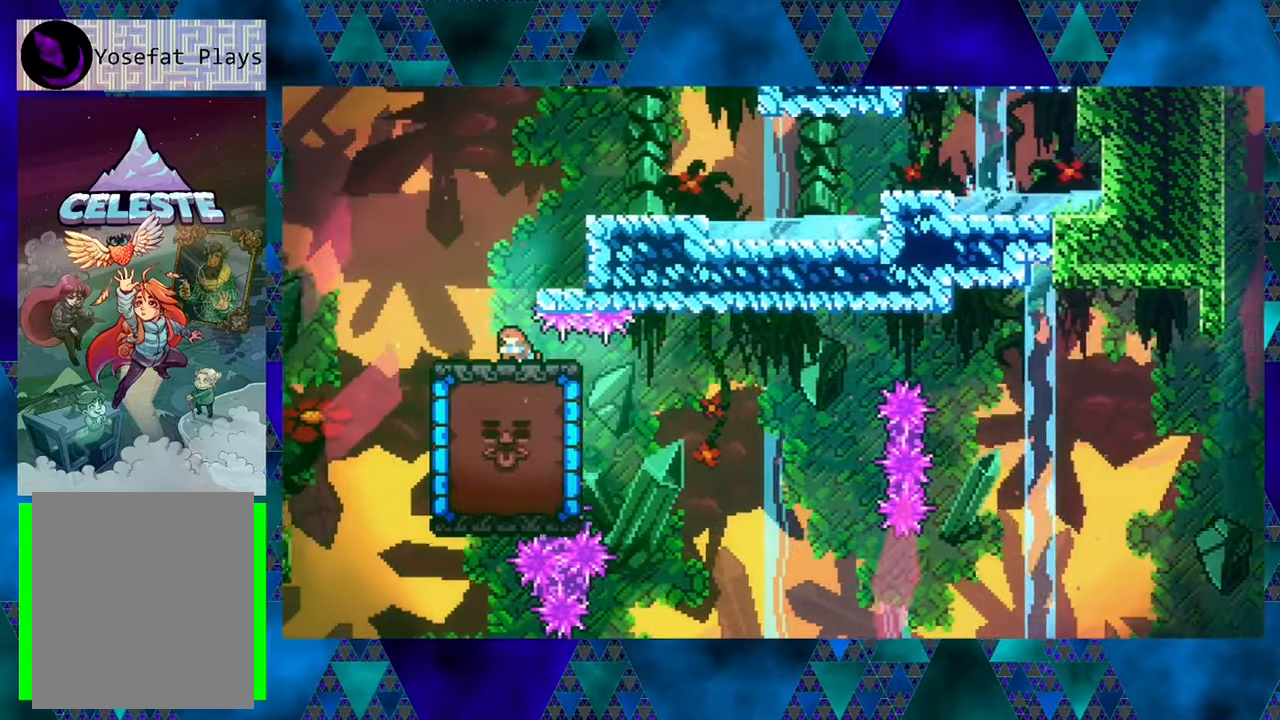
{"buttons": ["DPAD_DOWN"], "left_stick": "center", "events": []}
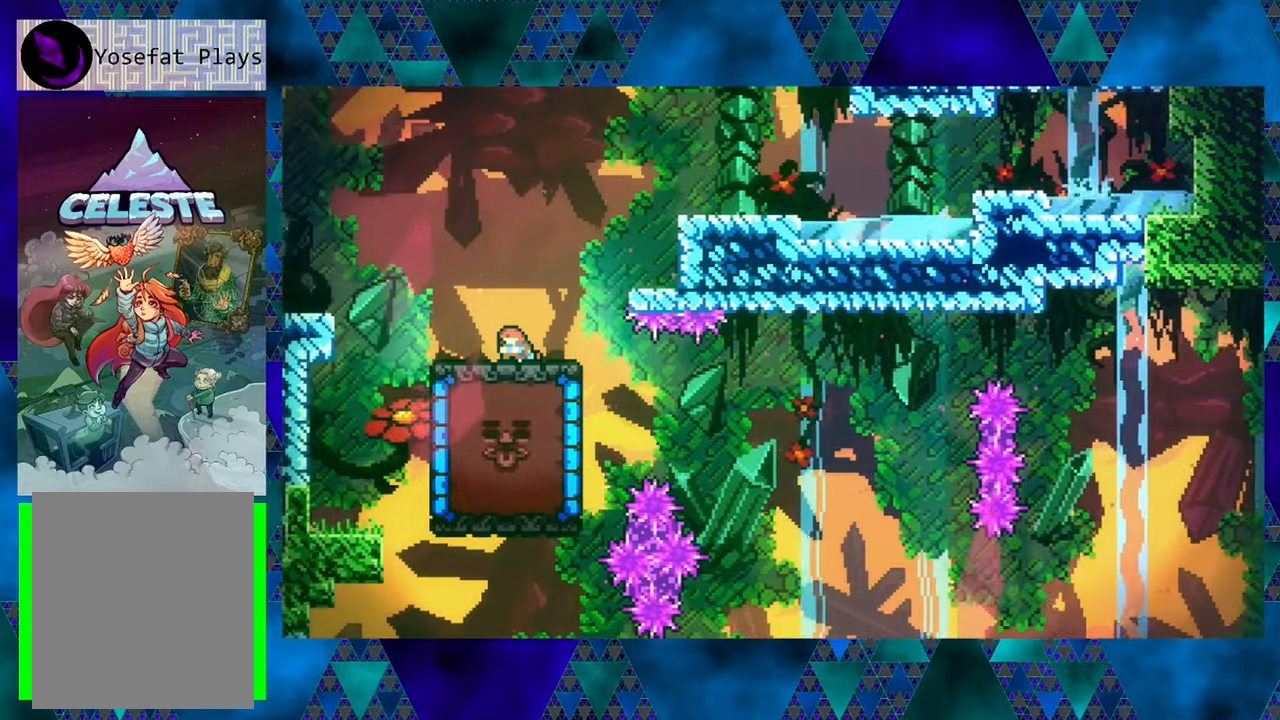
{"buttons": [], "left_stick": "center", "events": [[467, "DPAD_DOWN", "up"]]}